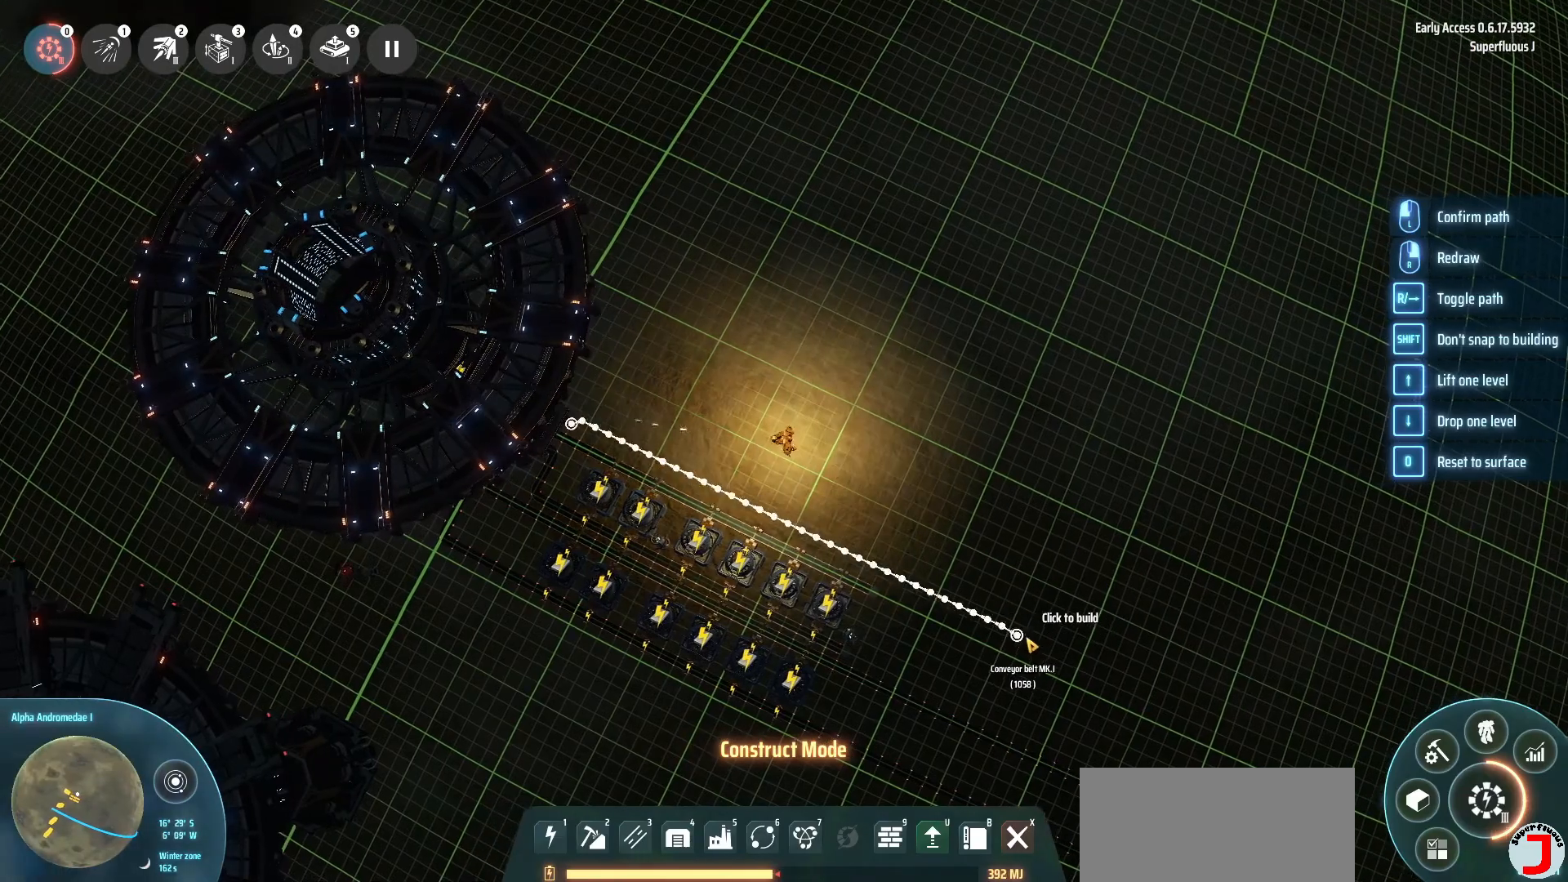
Gameplay with keyboard; each line is a JSON object with the keys held at the frame after it. "events" lists presses ("down") and releases ("up") of ".", "/", "0", "1", "2", "3", "4", "5", "6", "7", "8", "9", "a", "alt_l", "alt_r", "b", "backslash", "backspace", "c", "caps_lock", "comma", "ctrl_l", "ctrl_r", "d", "down", "e", "equals", "escape", "f", "f1", "f10", "f11", "f12", "f2", "f3", "f4", "f5", "f6", "f7", "f8", "f9", "g", "h", "i", "j", "k", "l", "lbracket", "left", "m", "minus", "n", "o", "p", "q", "quote", "r", "rbracket", "return", "right", "s", "semicolon", "shift_l", "shift_r", "space", "super", "t", "tab", "tilde", "u", "up", "v", "w", "x", "y" and "z" between this image and that frame as [ms after this image, input, new state], when the widget could be followed in between. No other keys are recorded. Mouse input is not recorded.
{"keys": [], "events": []}
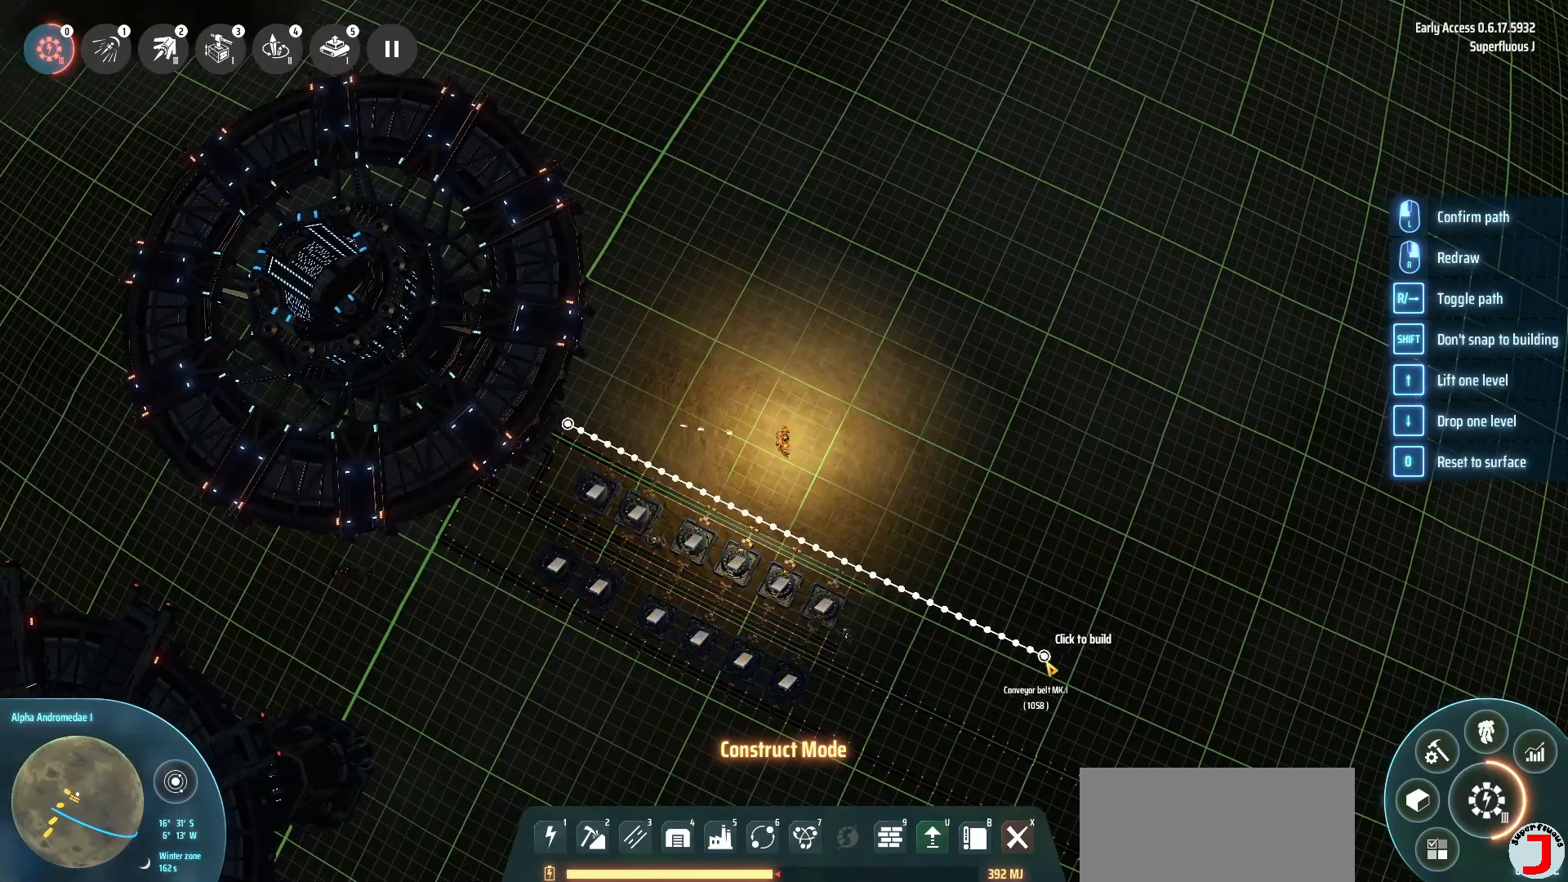
{"keys": [], "events": []}
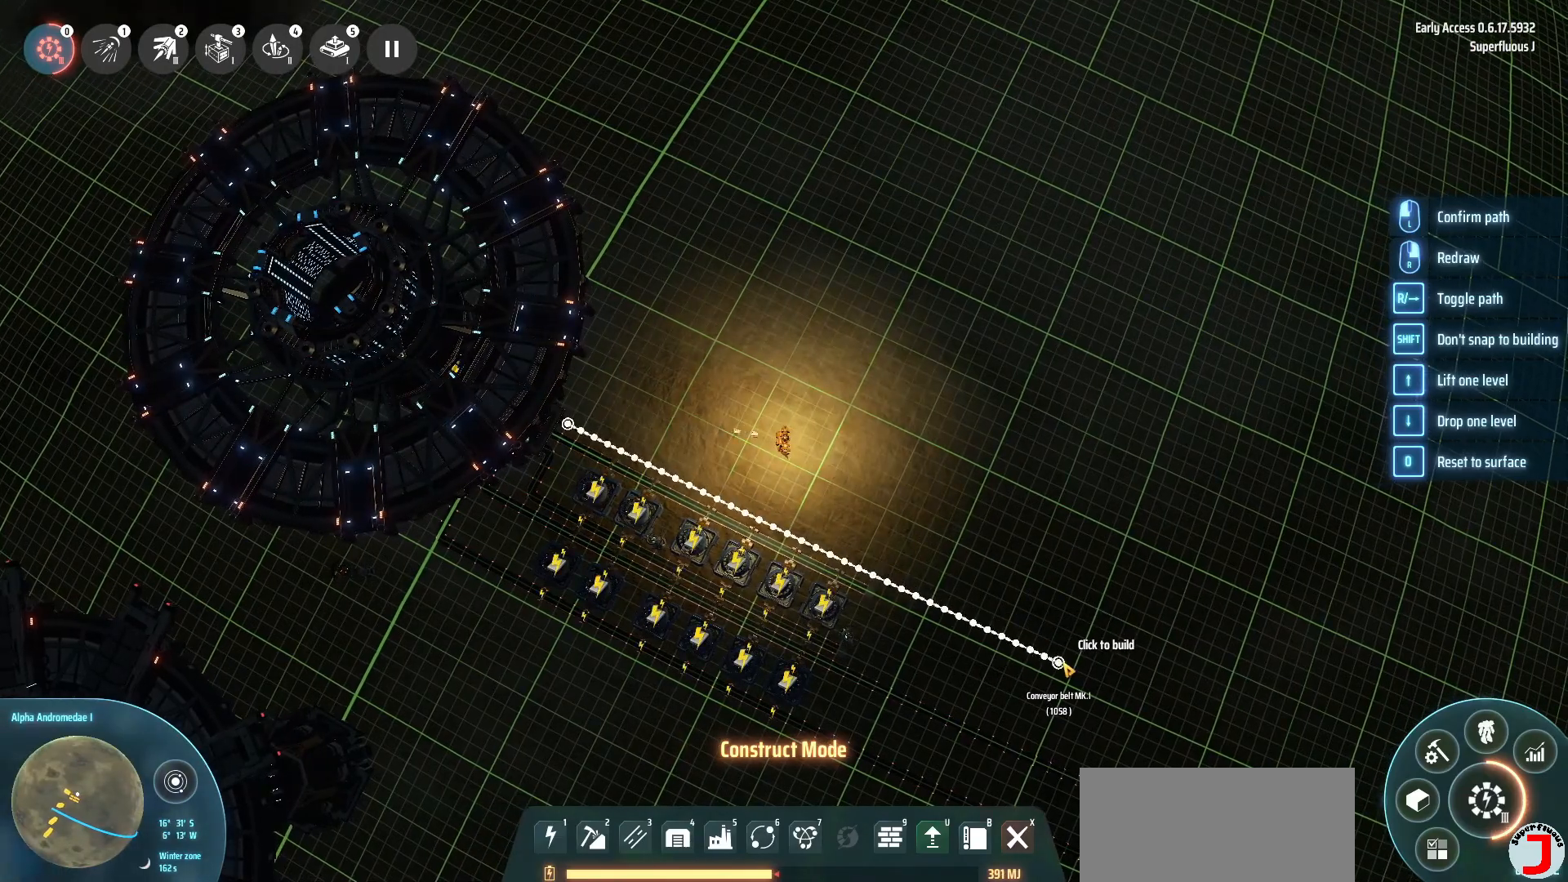
{"keys": [], "events": []}
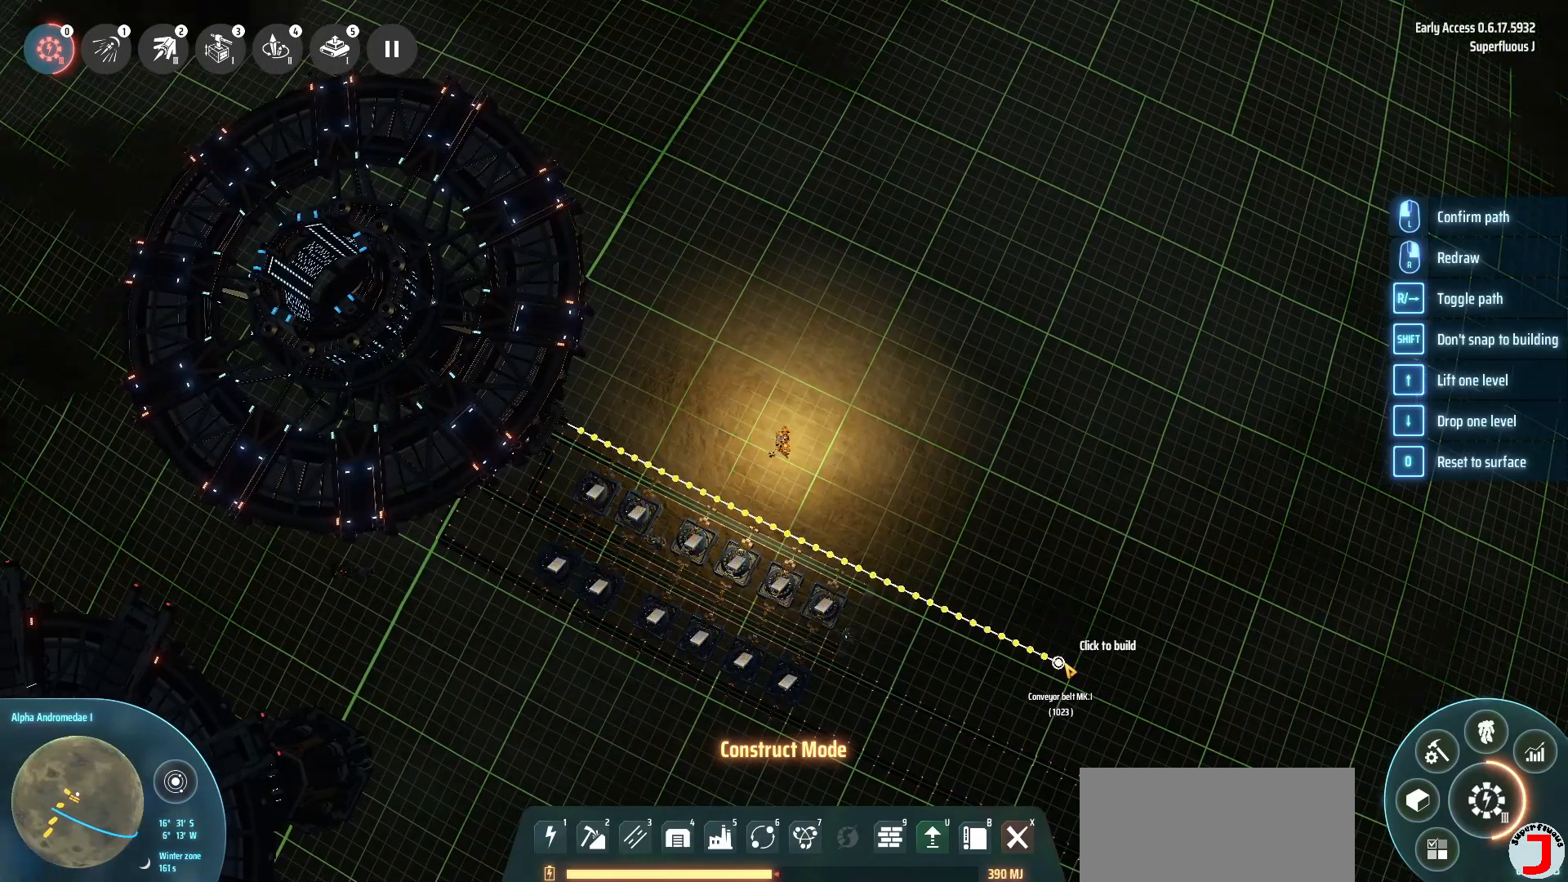
{"keys": [], "events": []}
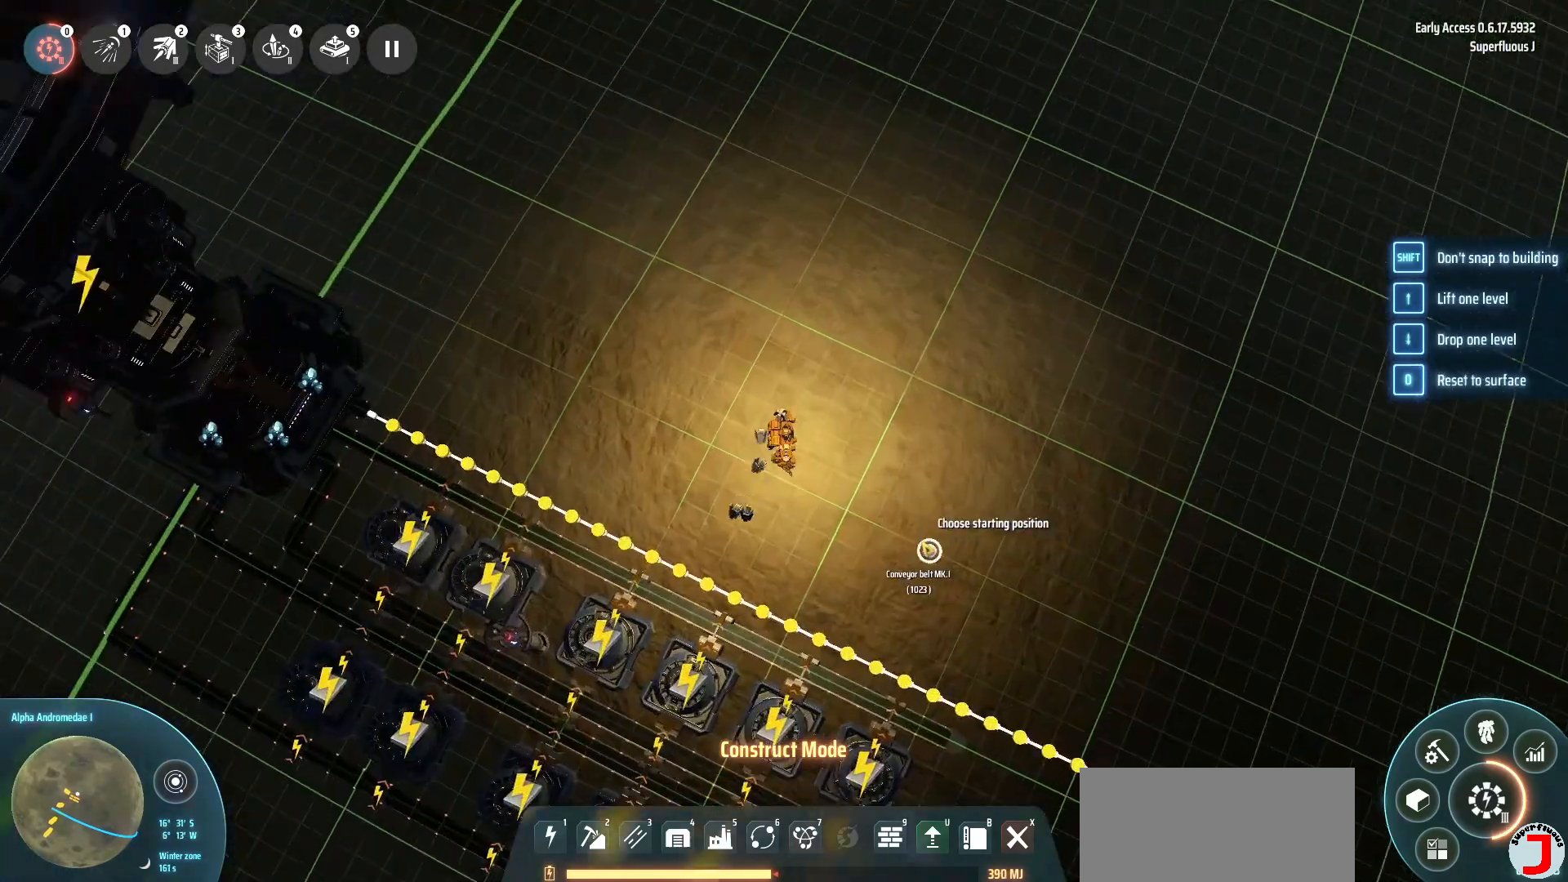
{"keys": [], "events": []}
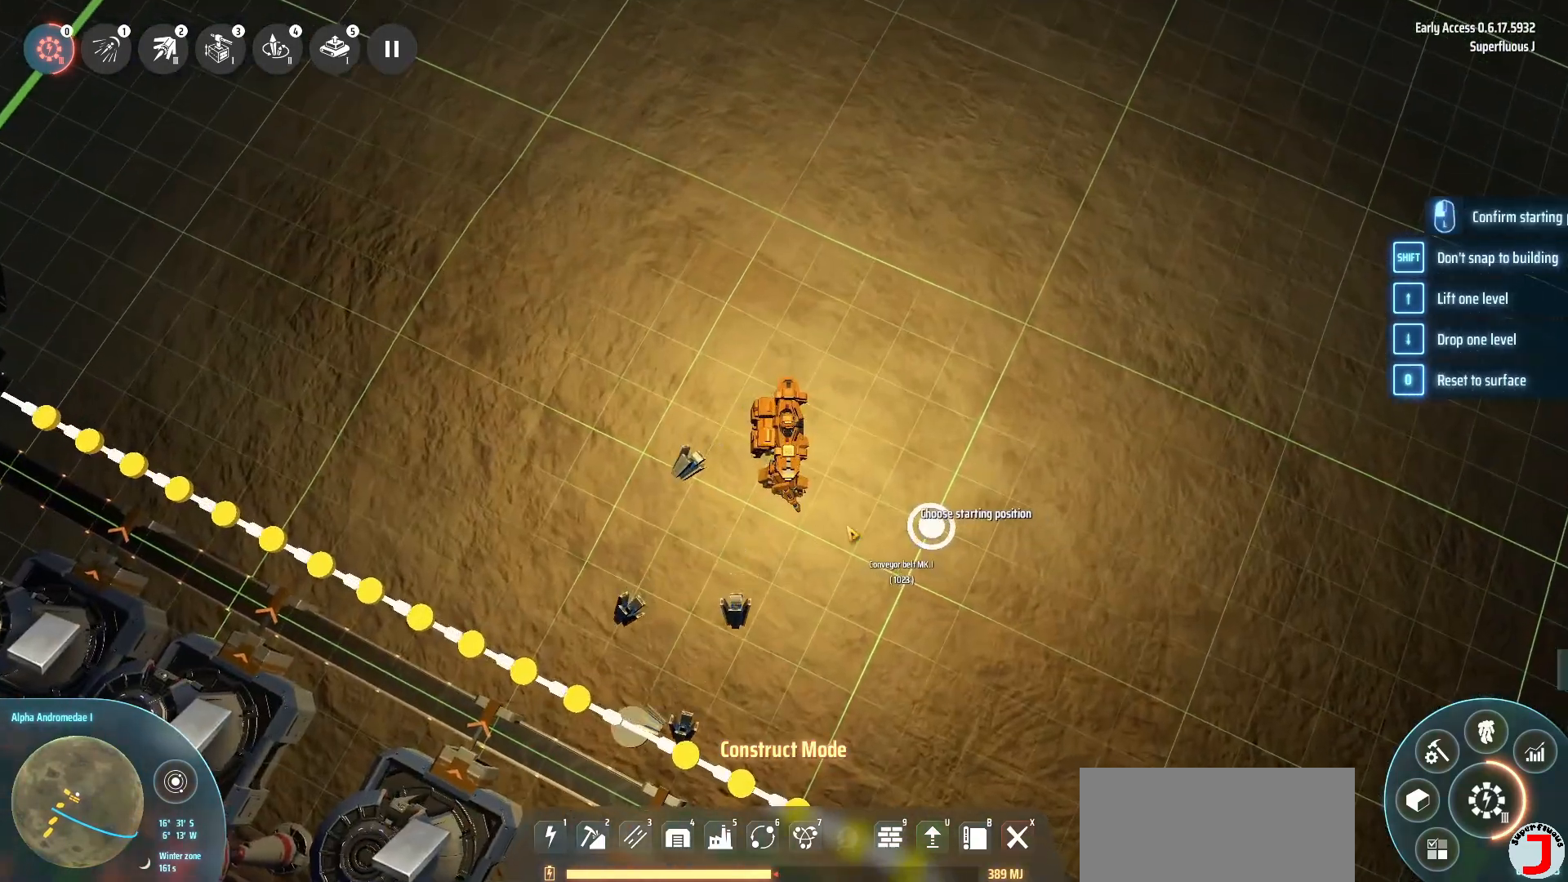
{"keys": [], "events": [[360, "s", "down"], [520, "s", "up"]]}
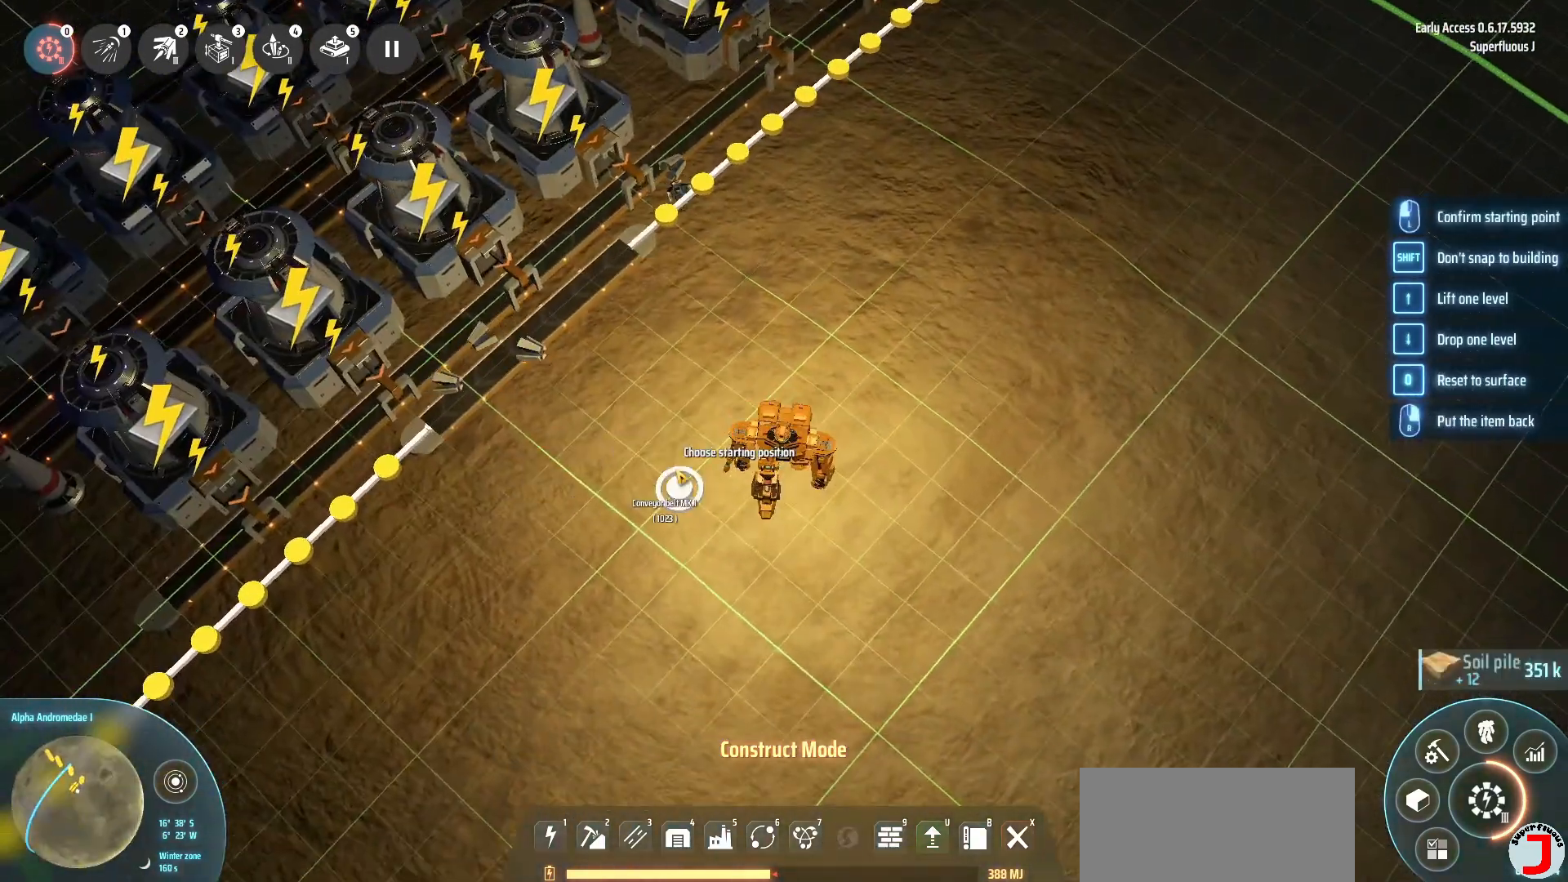
{"keys": [], "events": []}
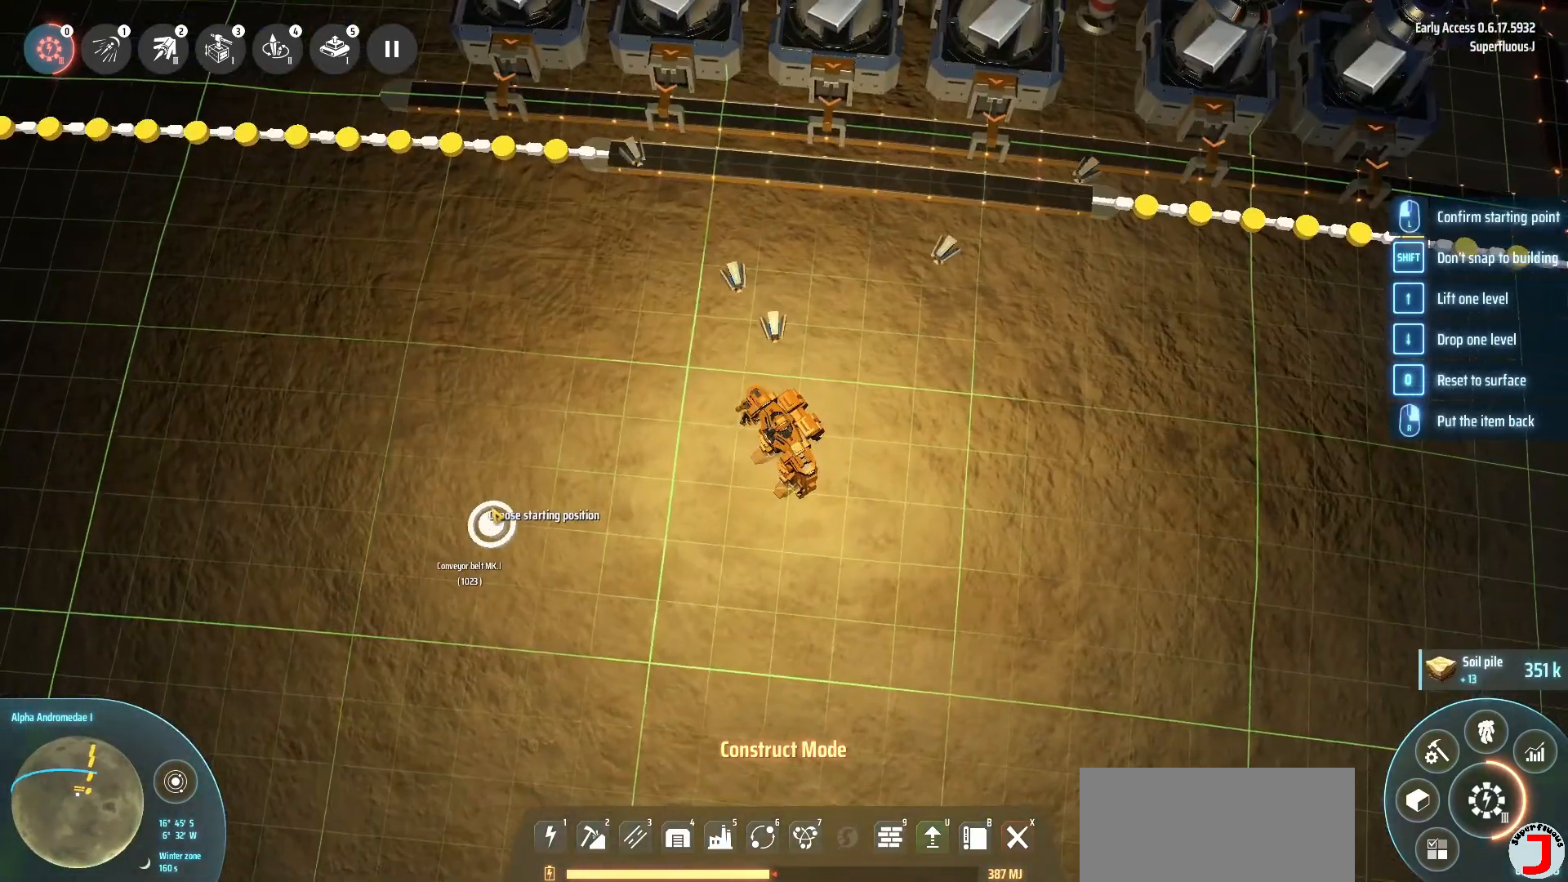
{"keys": [], "events": []}
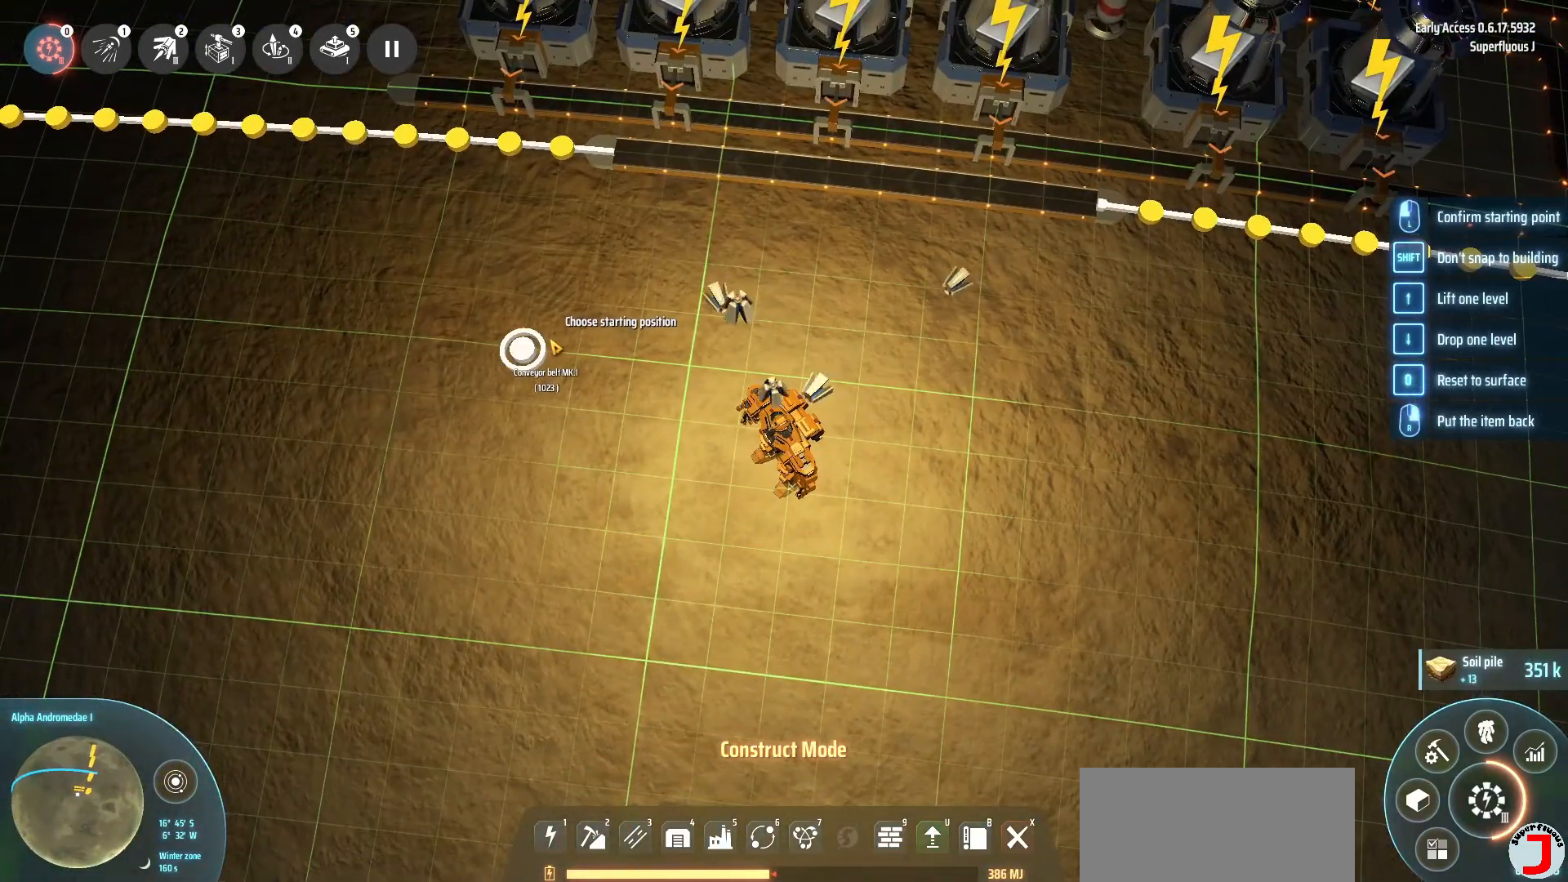
{"keys": [], "events": []}
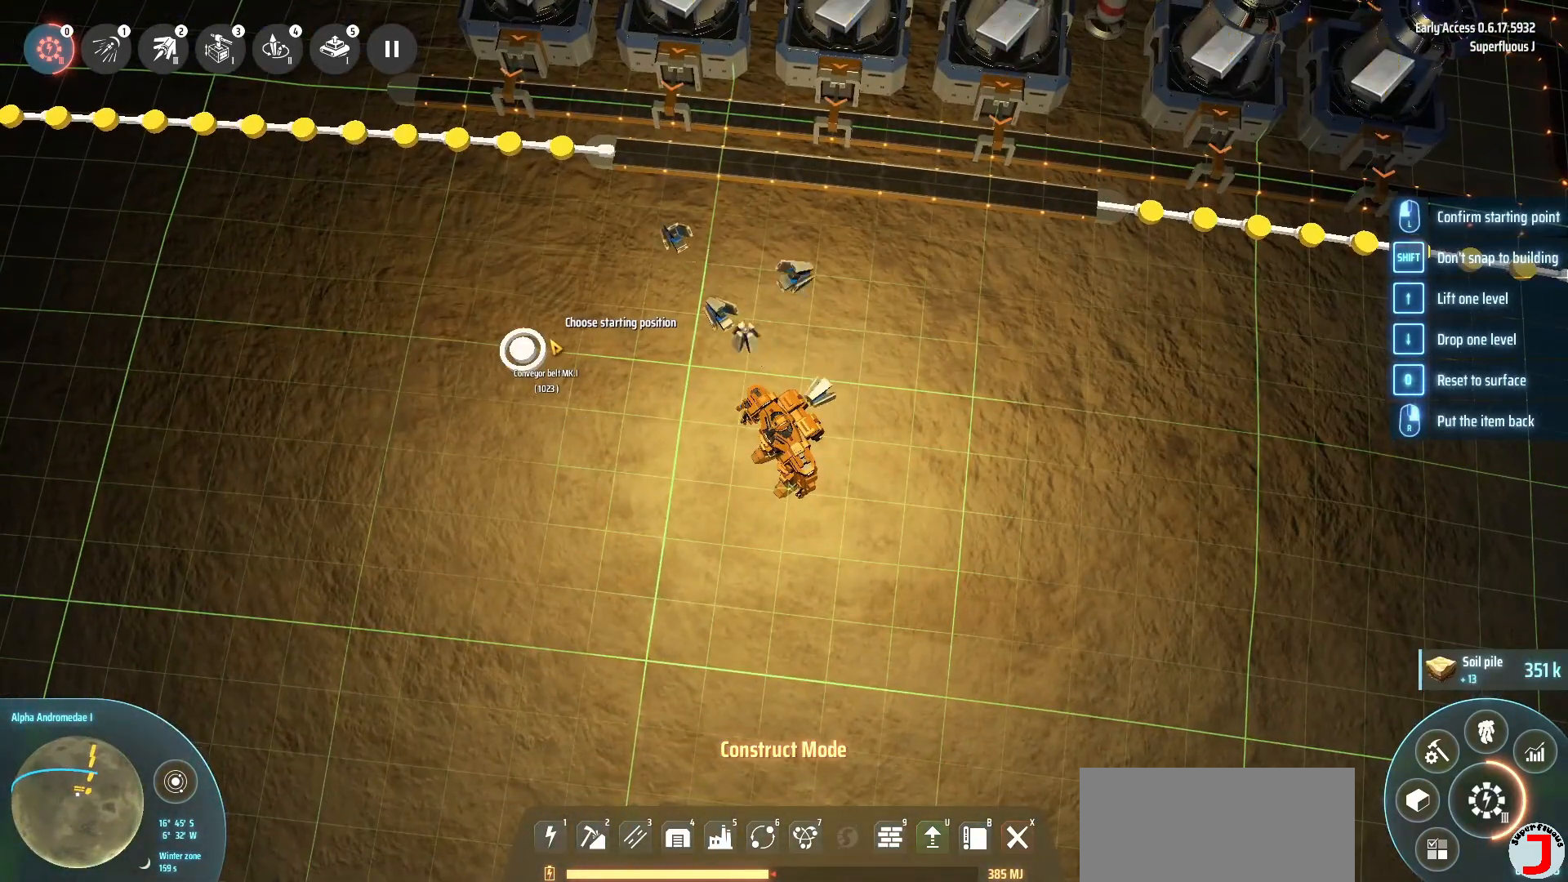
{"keys": [], "events": []}
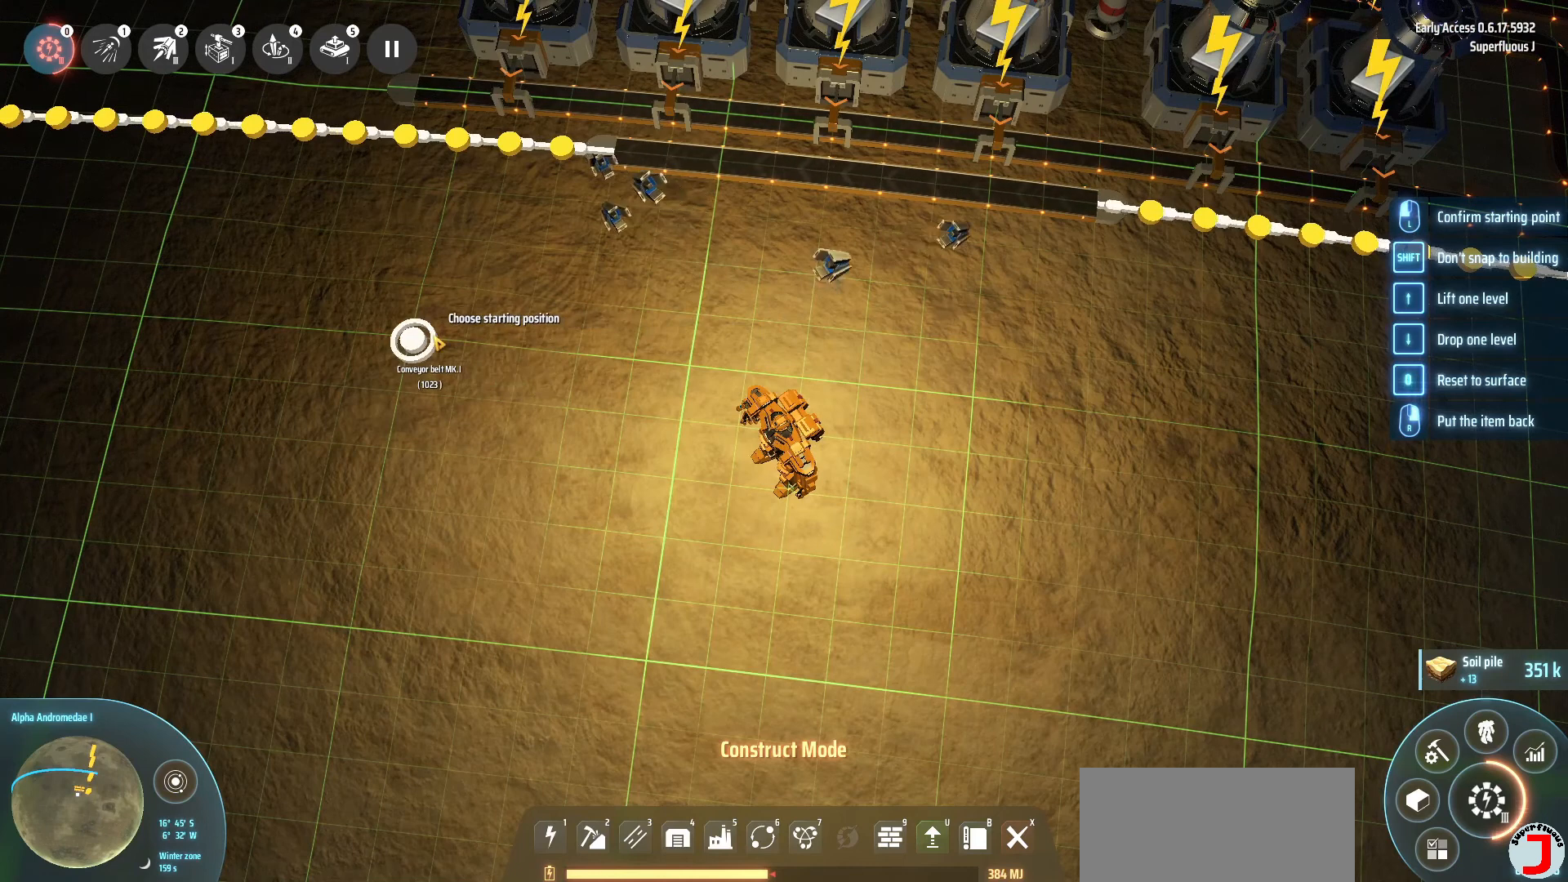
{"keys": [], "events": []}
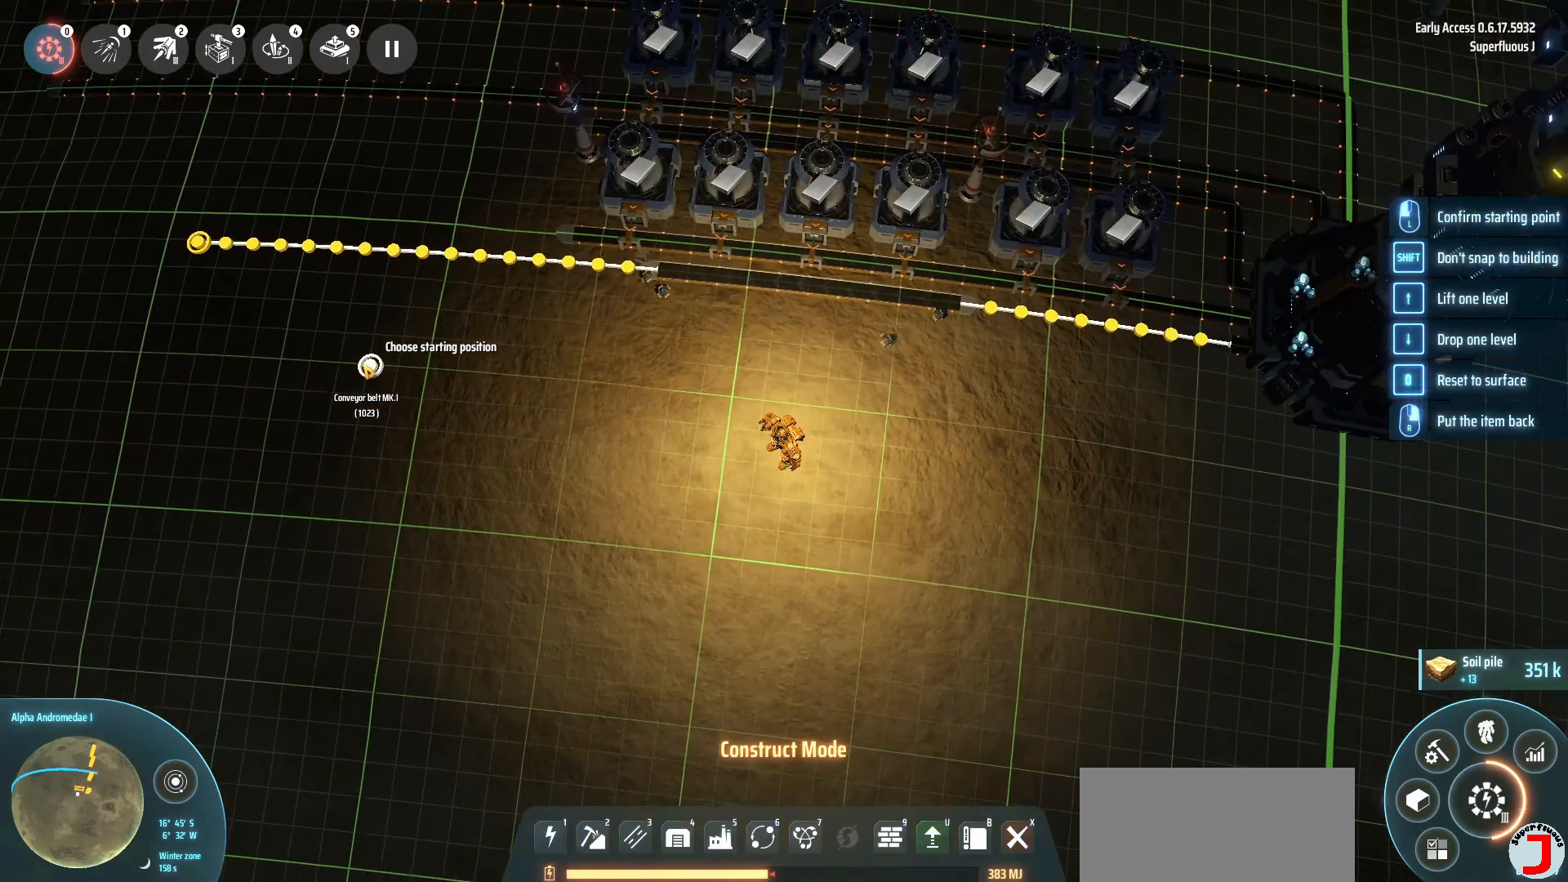
{"keys": [], "events": []}
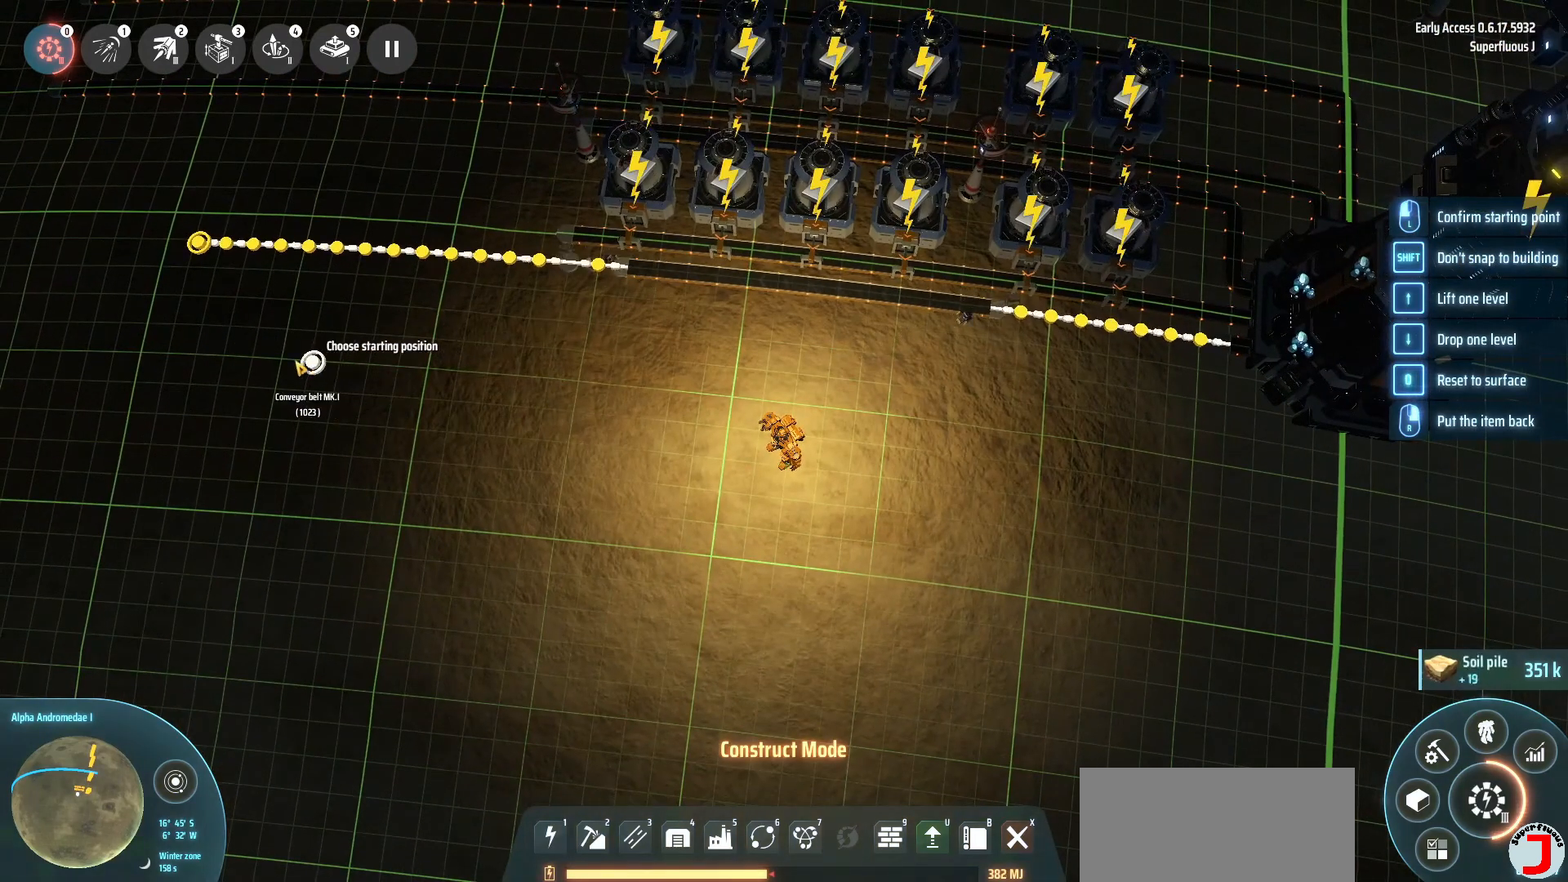
{"keys": [], "events": []}
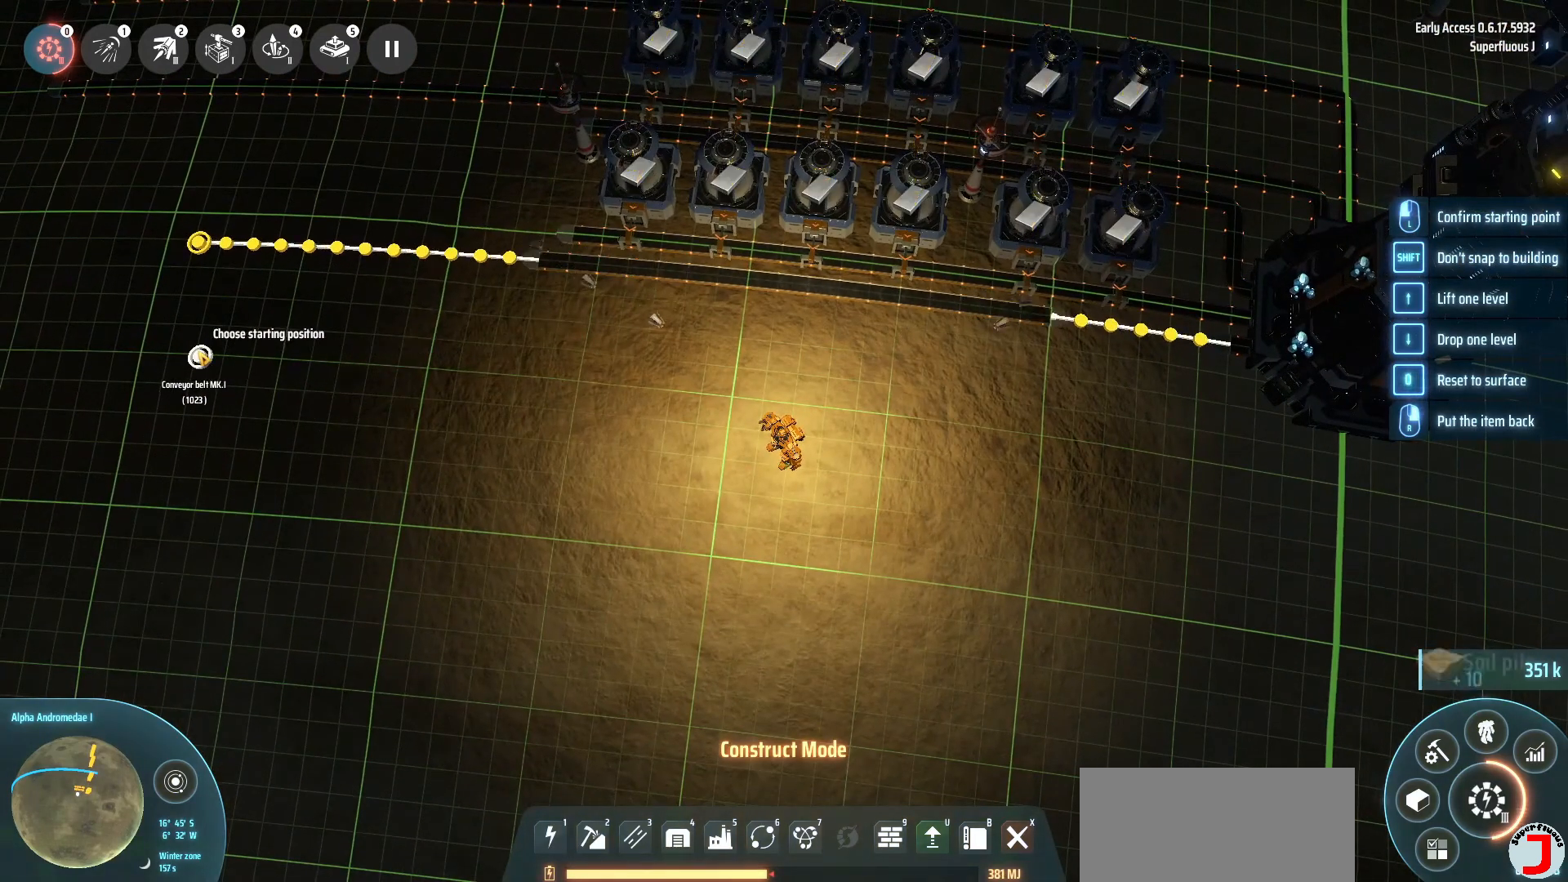
{"keys": ["d"], "events": [[280, "d", "down"]]}
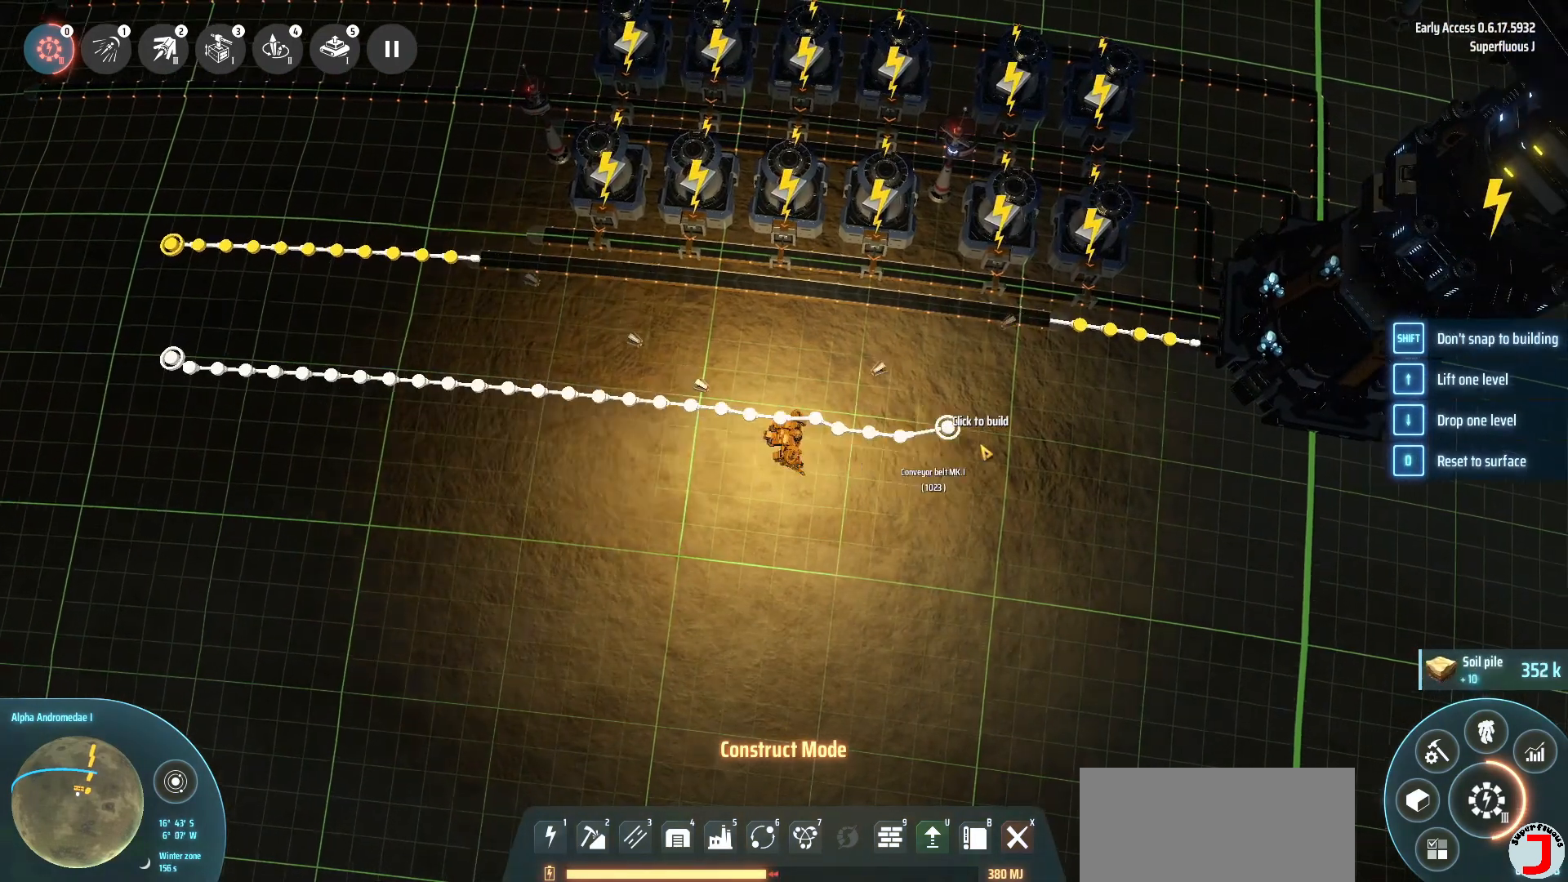
{"keys": ["d"], "events": []}
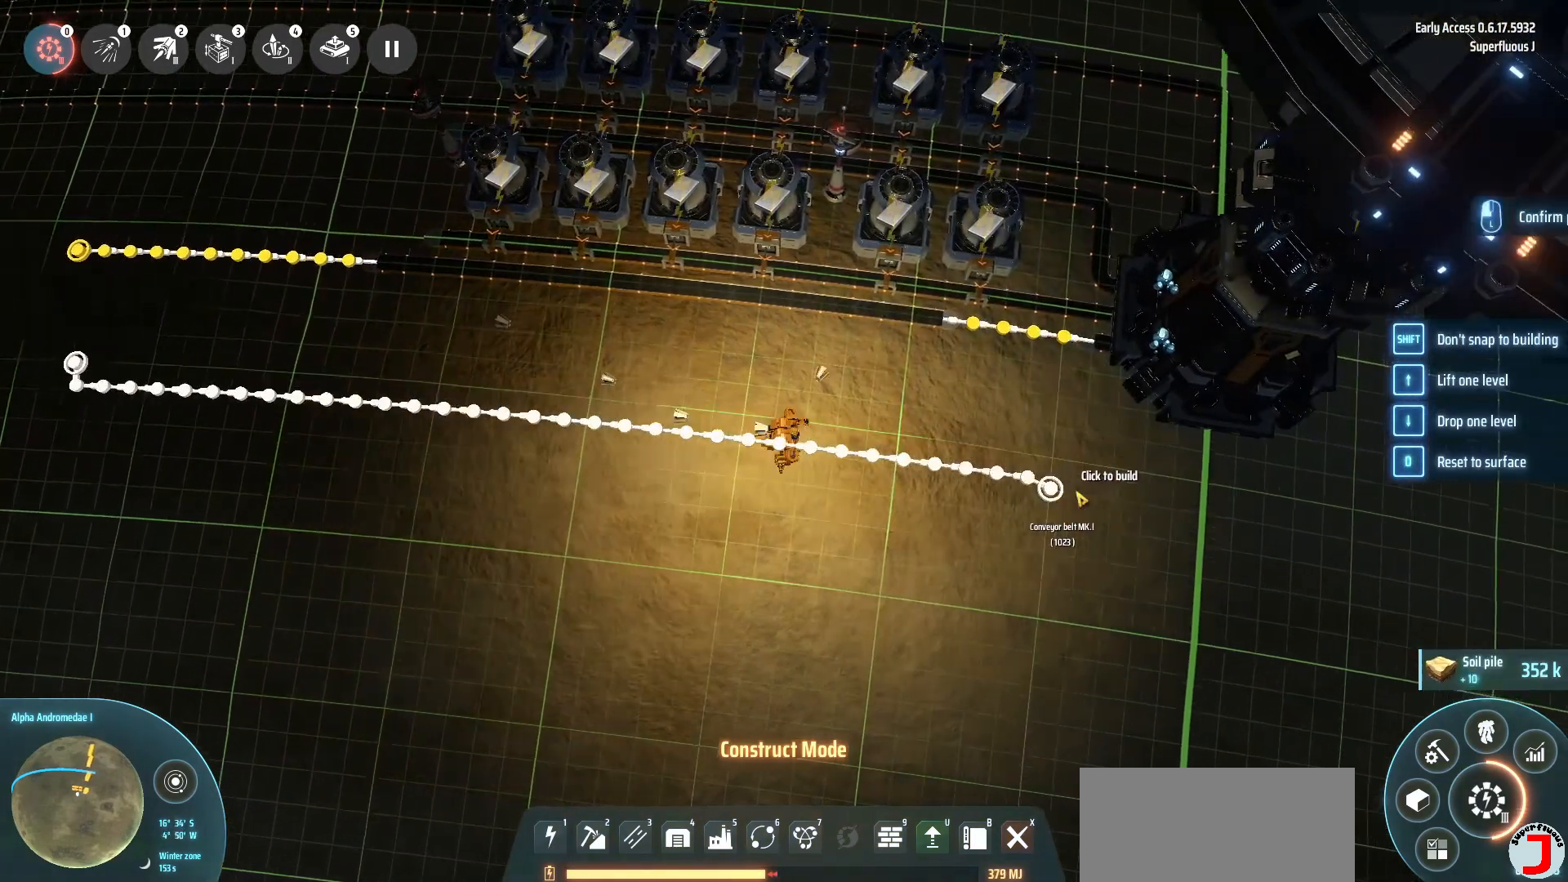
{"keys": [], "events": [[360, "d", "up"]]}
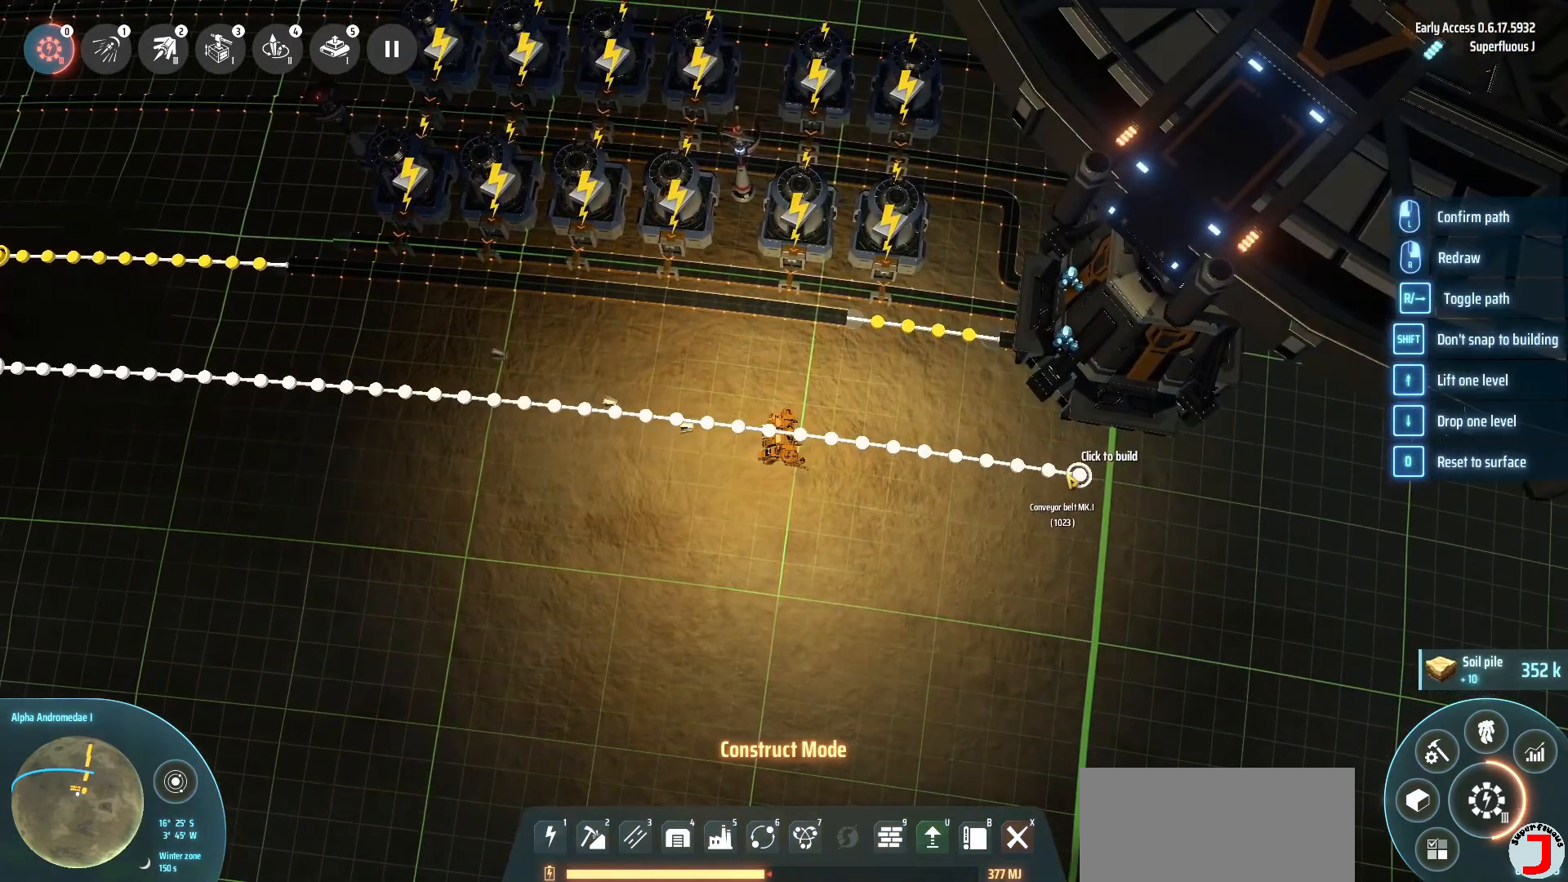
{"keys": [], "events": []}
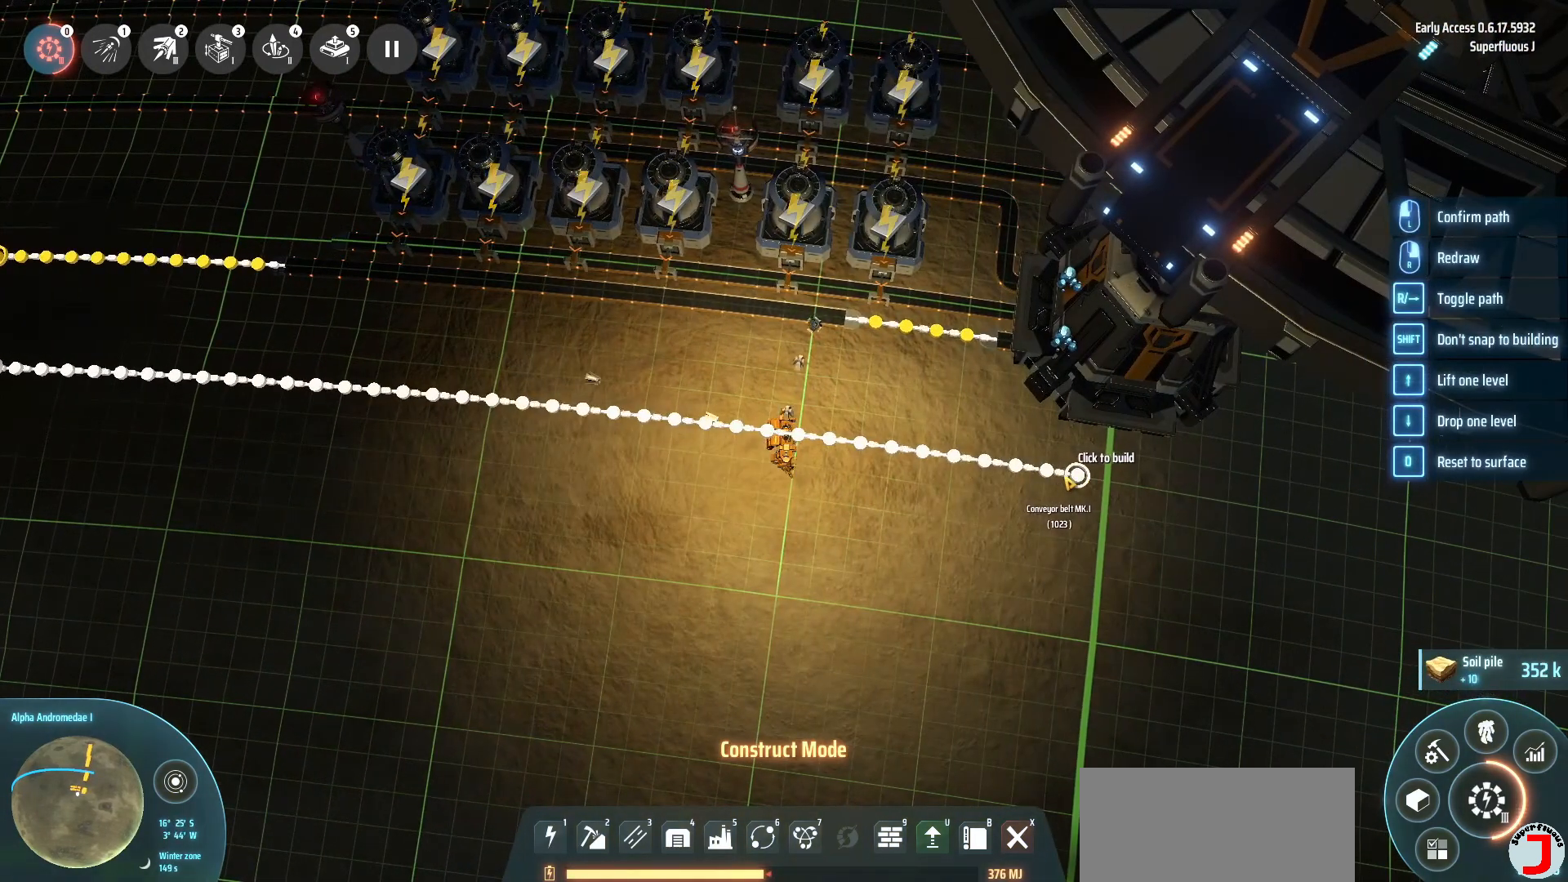
{"keys": [], "events": []}
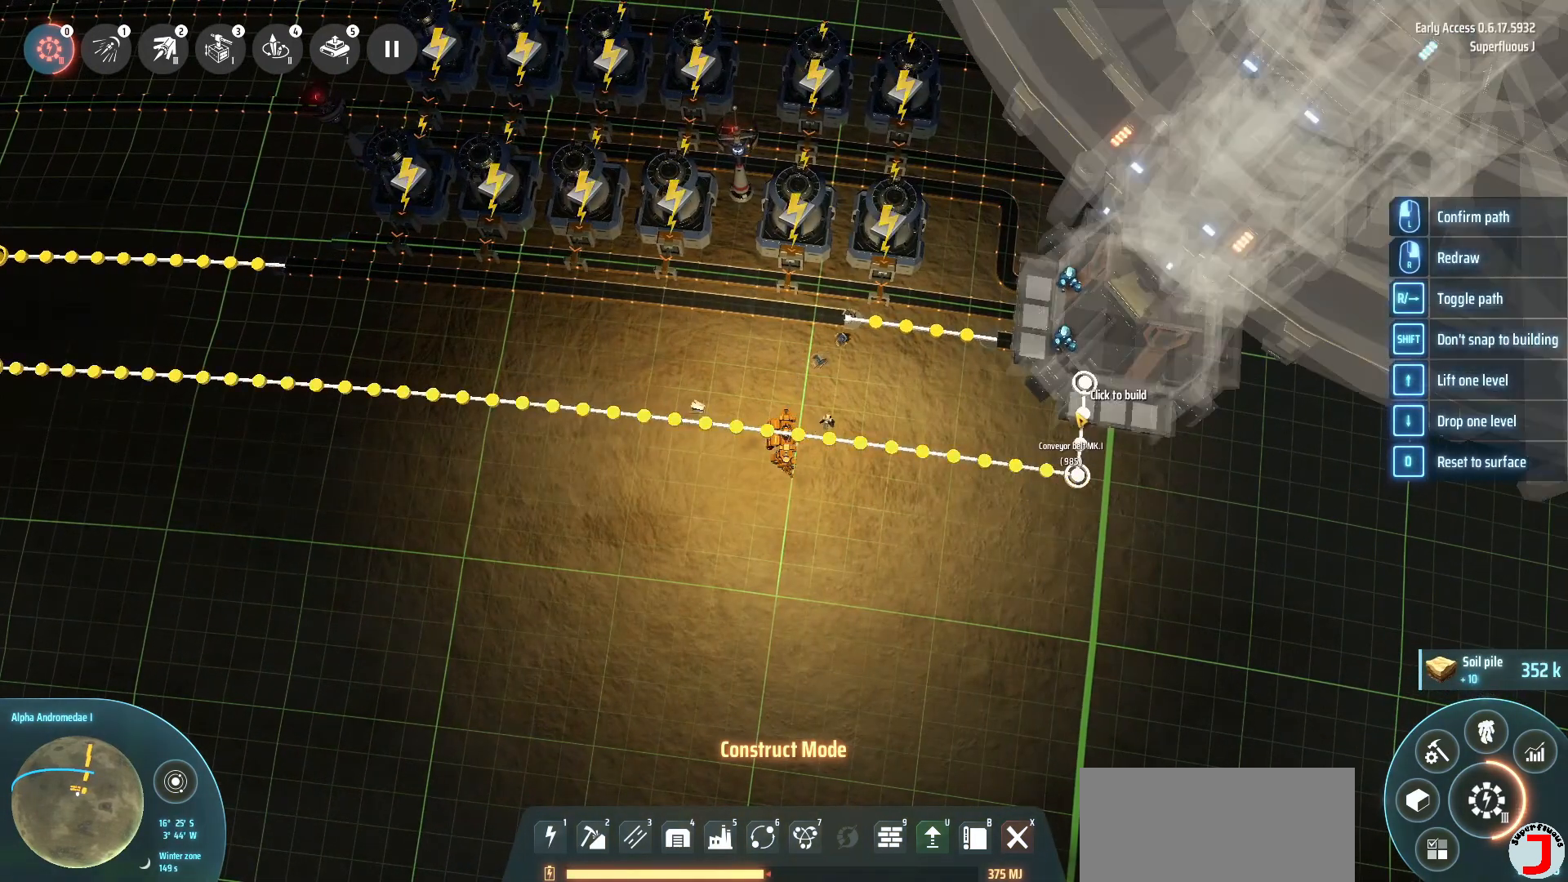
{"keys": [], "events": []}
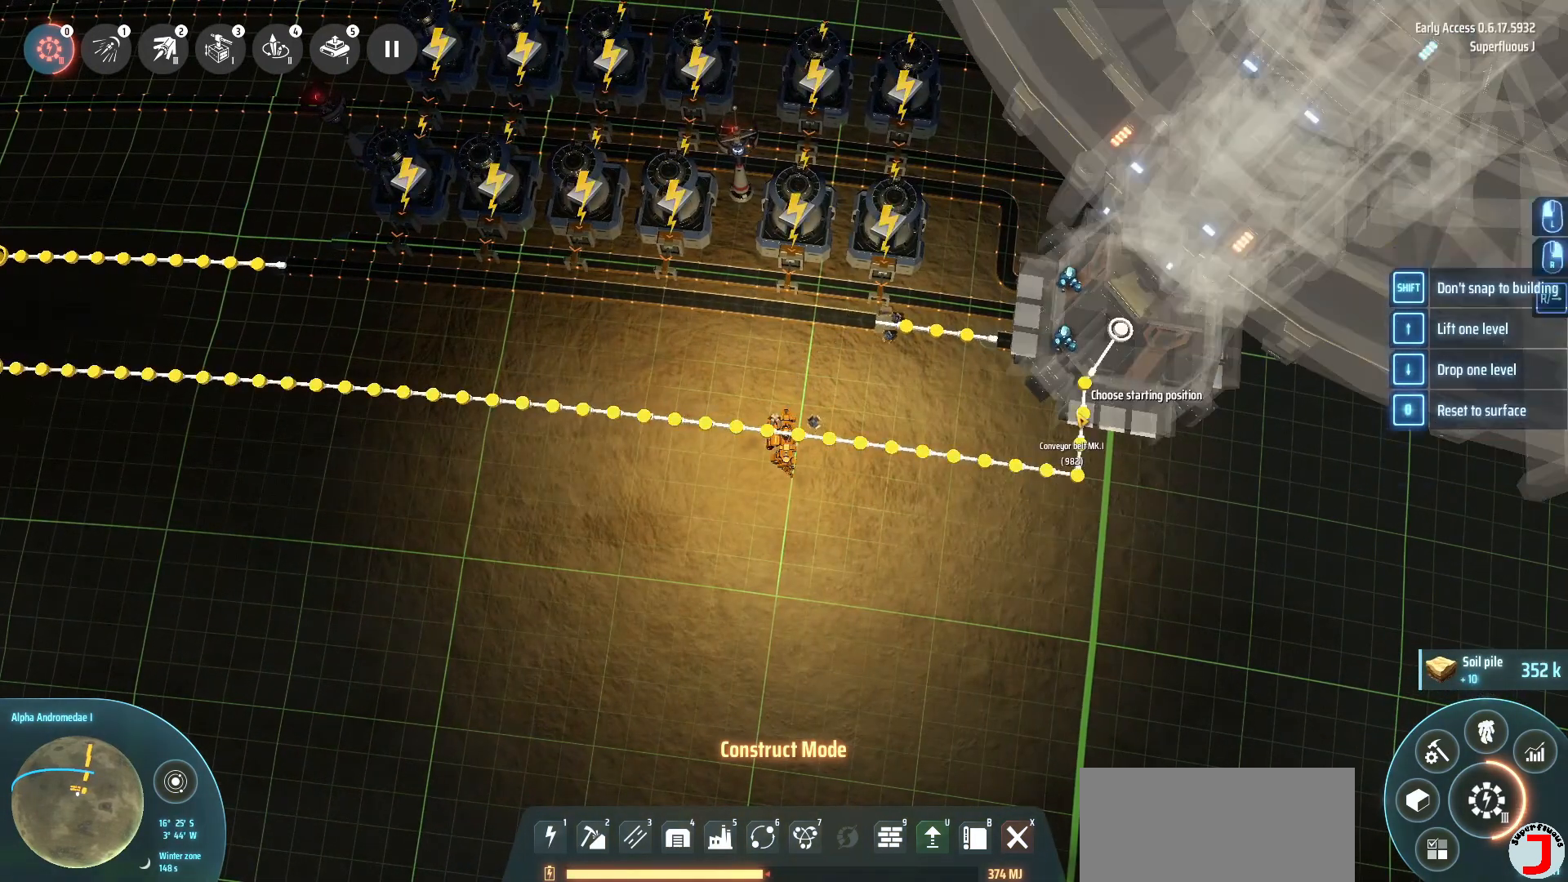
{"keys": [], "events": []}
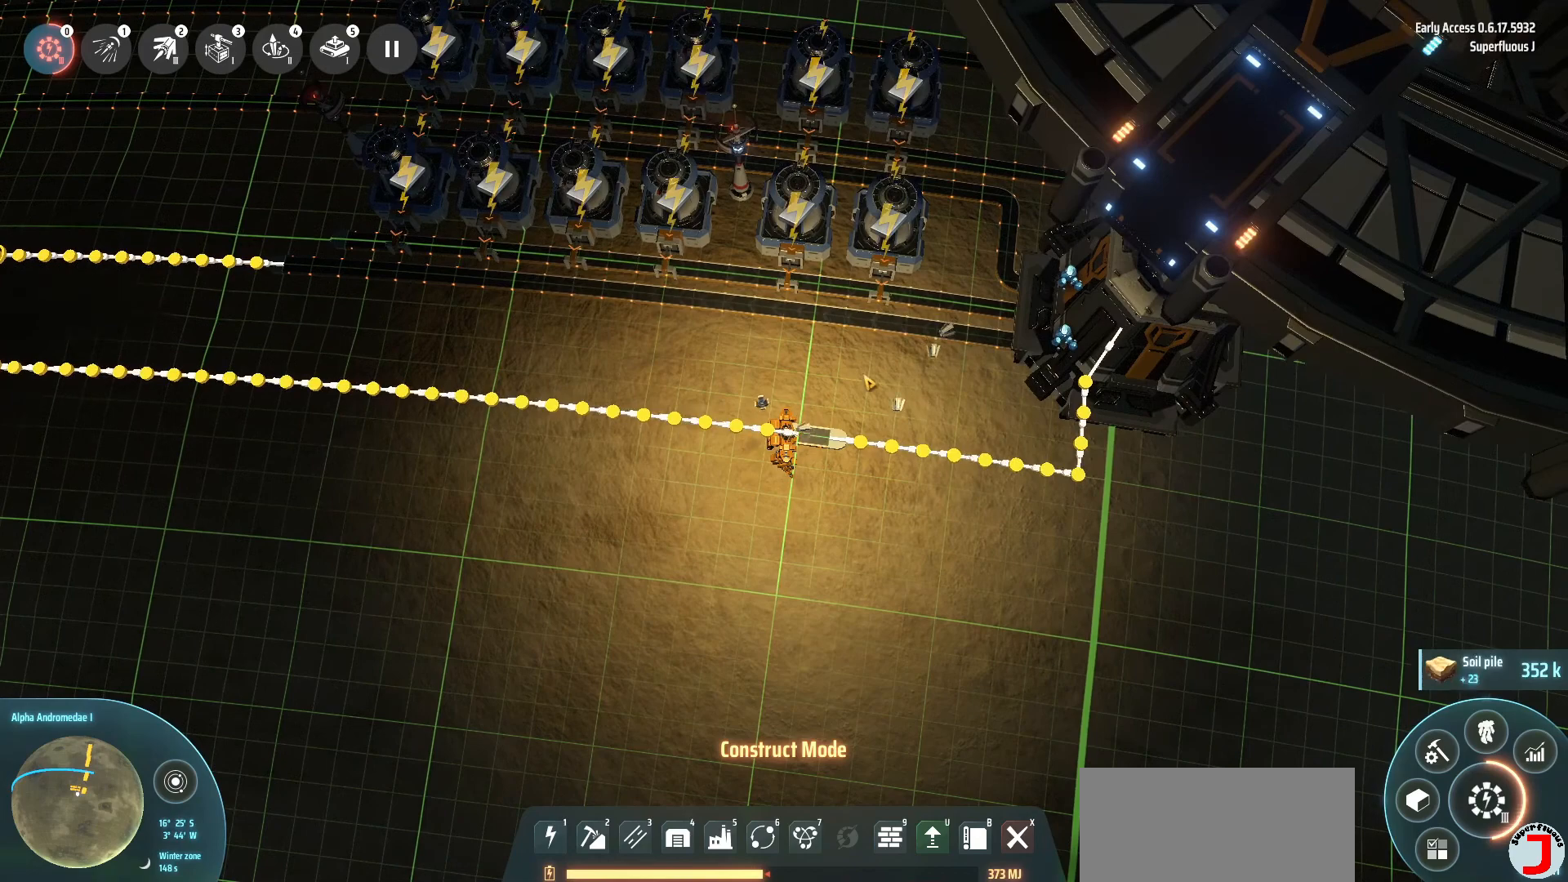
{"keys": ["a"], "events": [[40, "a", "down"], [80, "w", "down"], [320, "w", "up"]]}
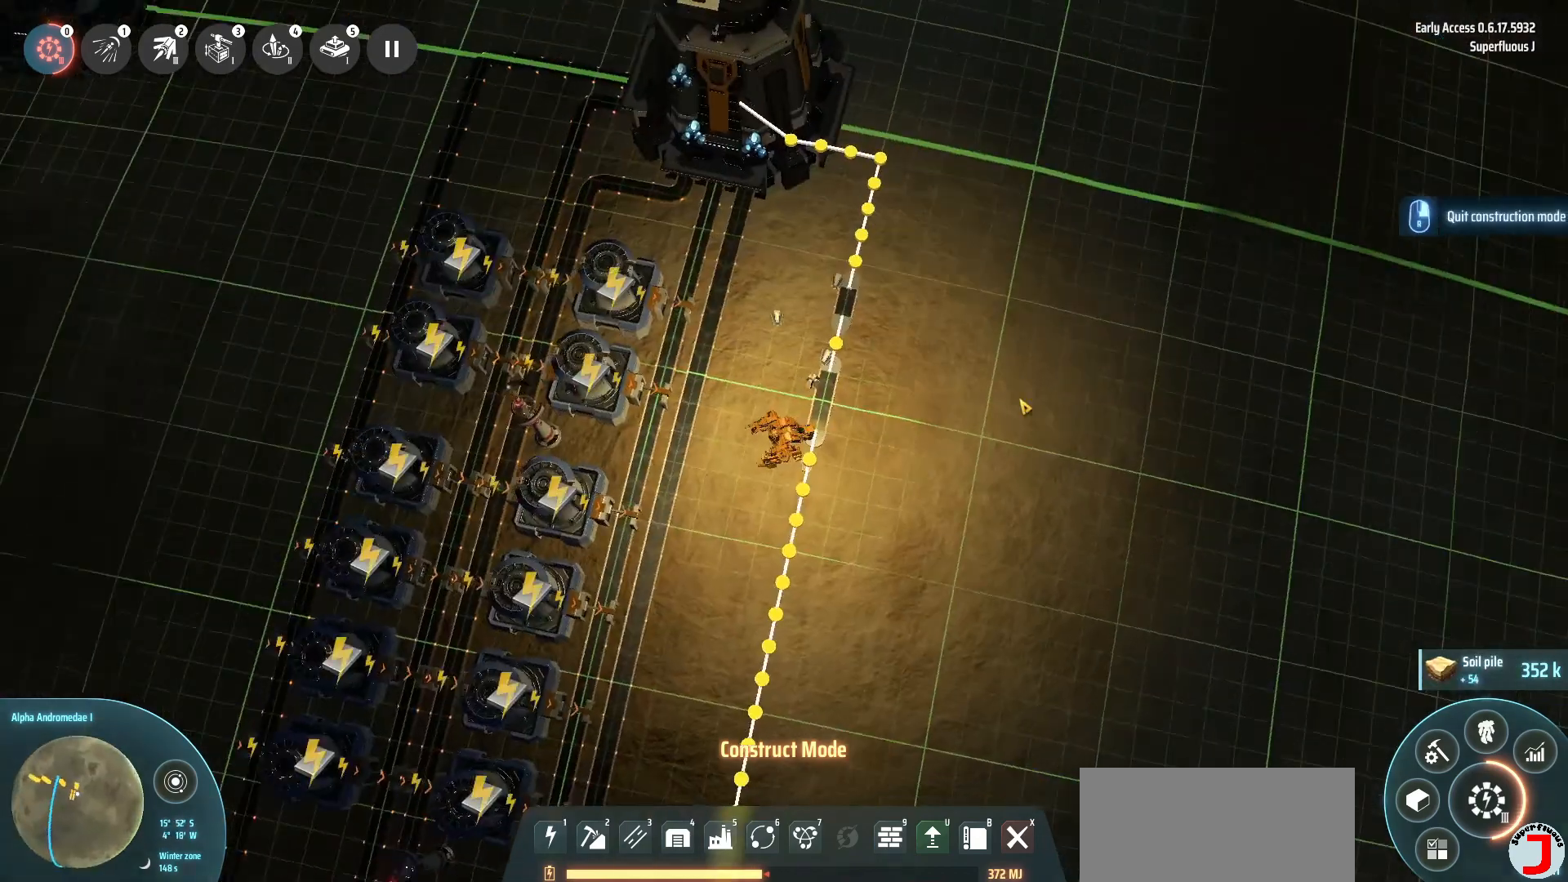
{"keys": ["w"], "events": [[80, "a", "up"], [480, "w", "down"]]}
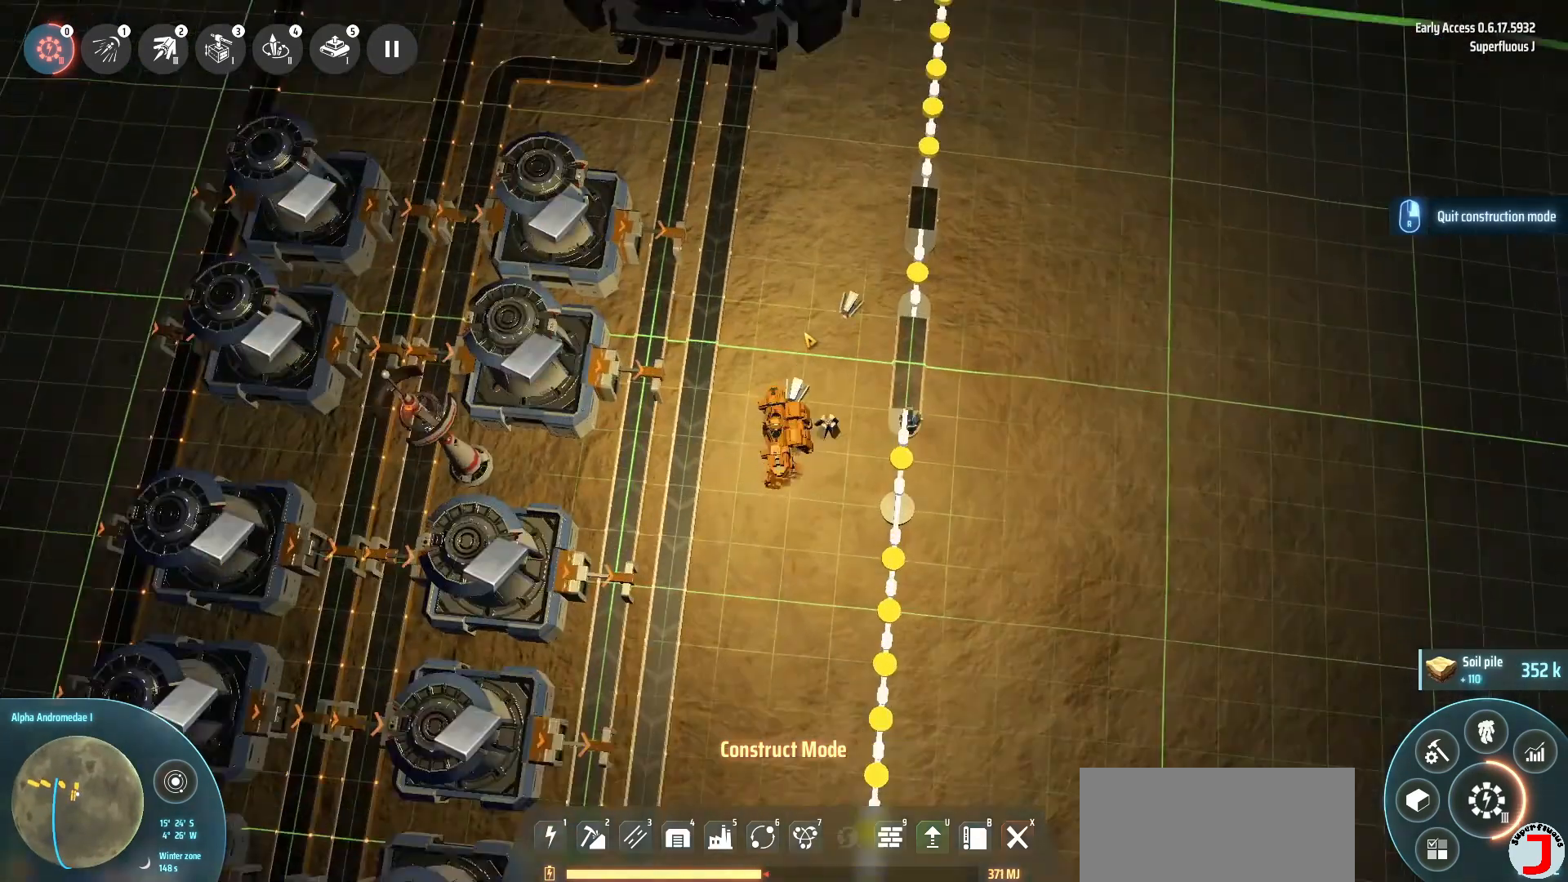
{"keys": [], "events": [[400, "w", "up"]]}
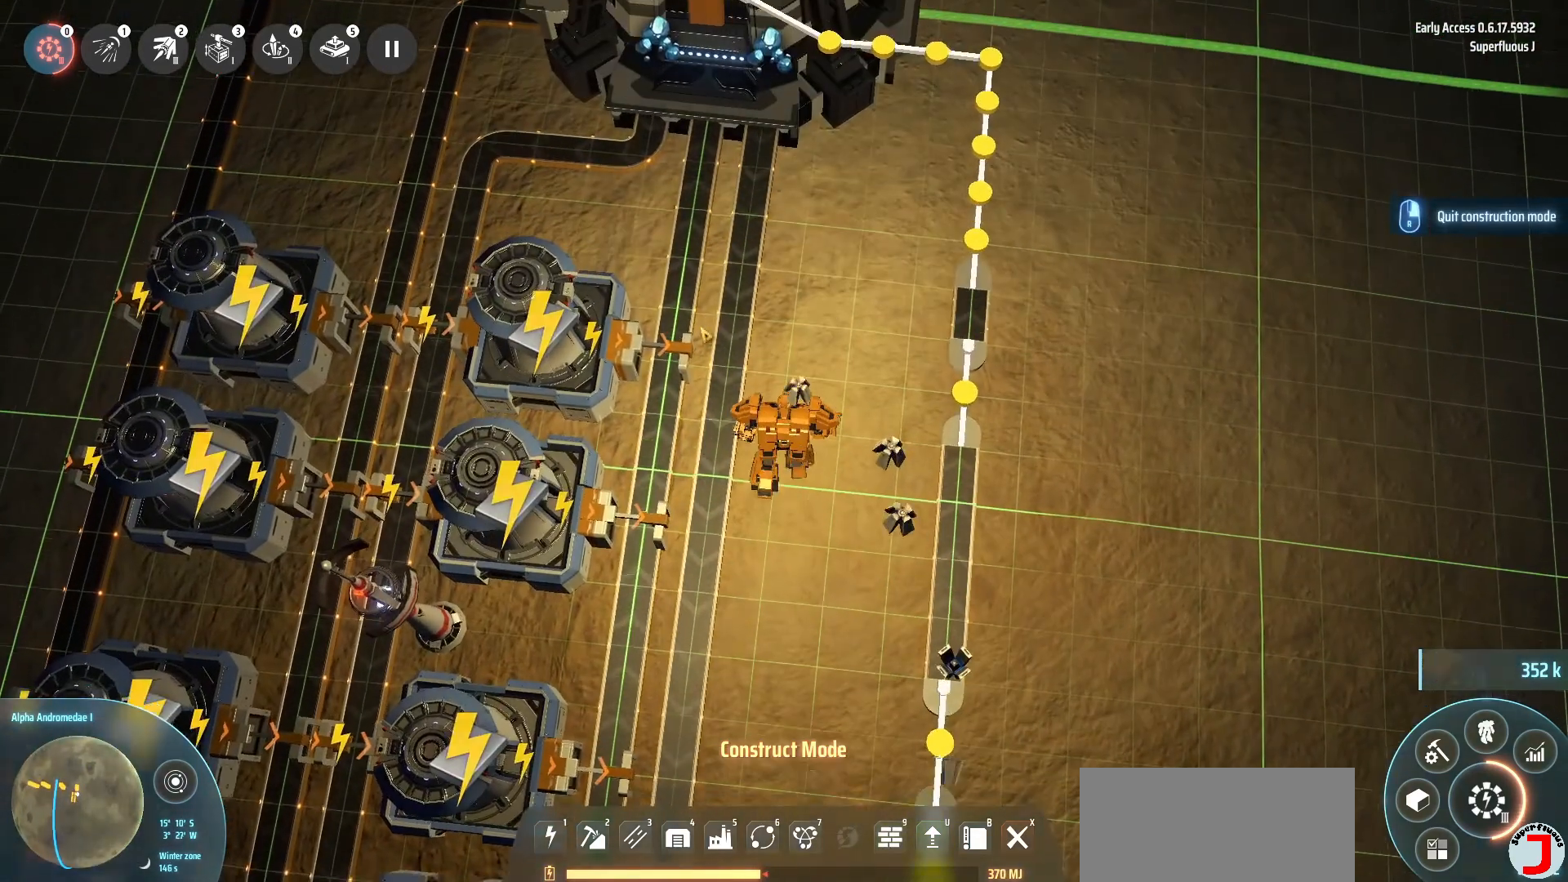
{"keys": ["shift_l"], "events": [[240, "shift_l", "down"]]}
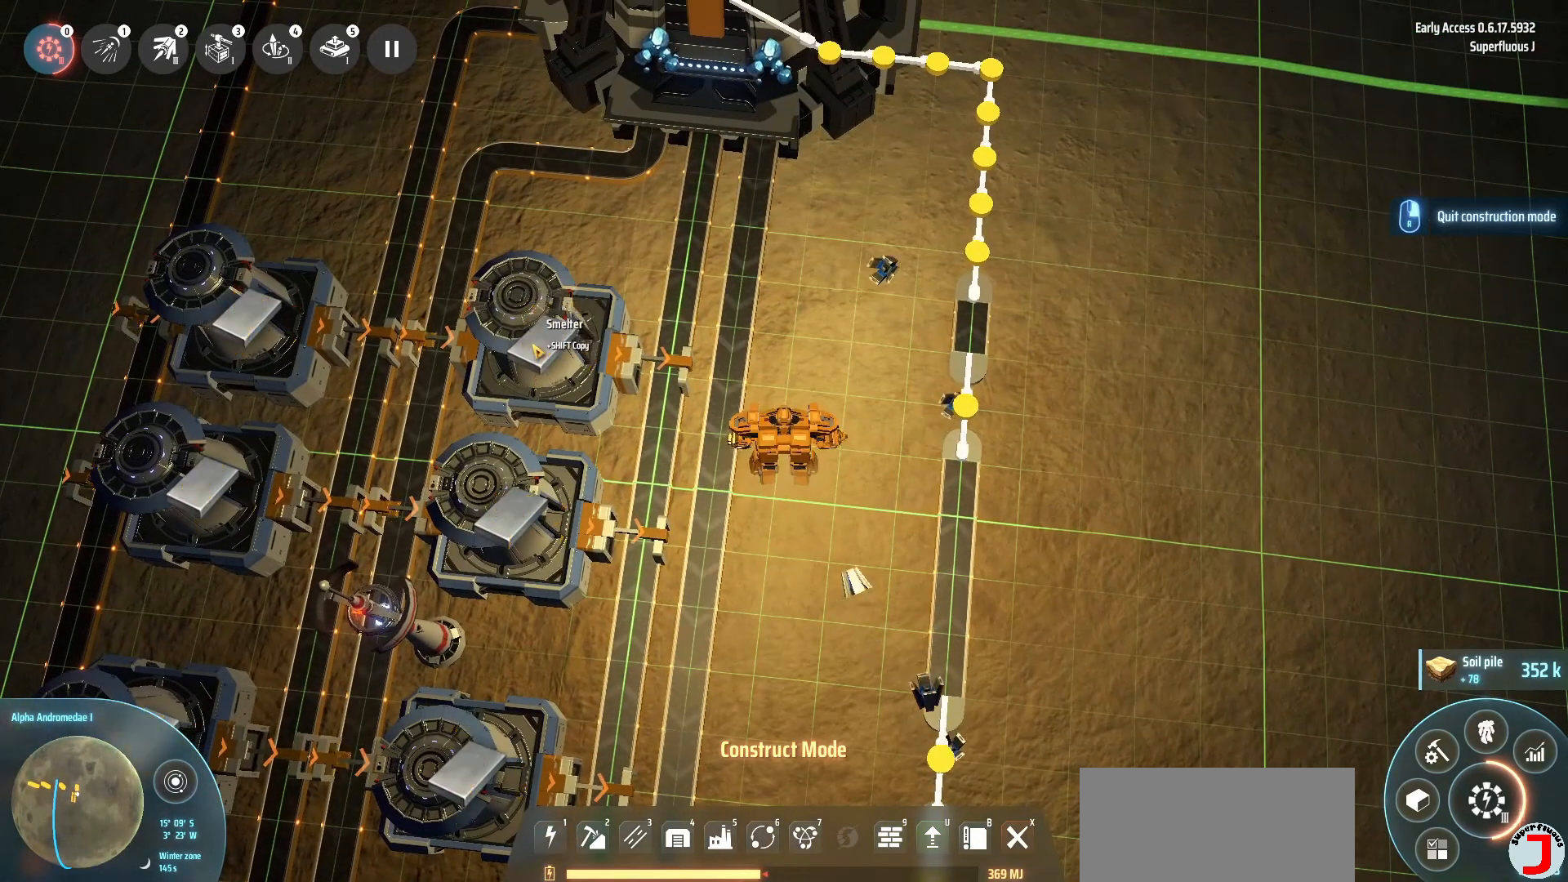
{"keys": [], "events": [[320, "shift_l", "up"]]}